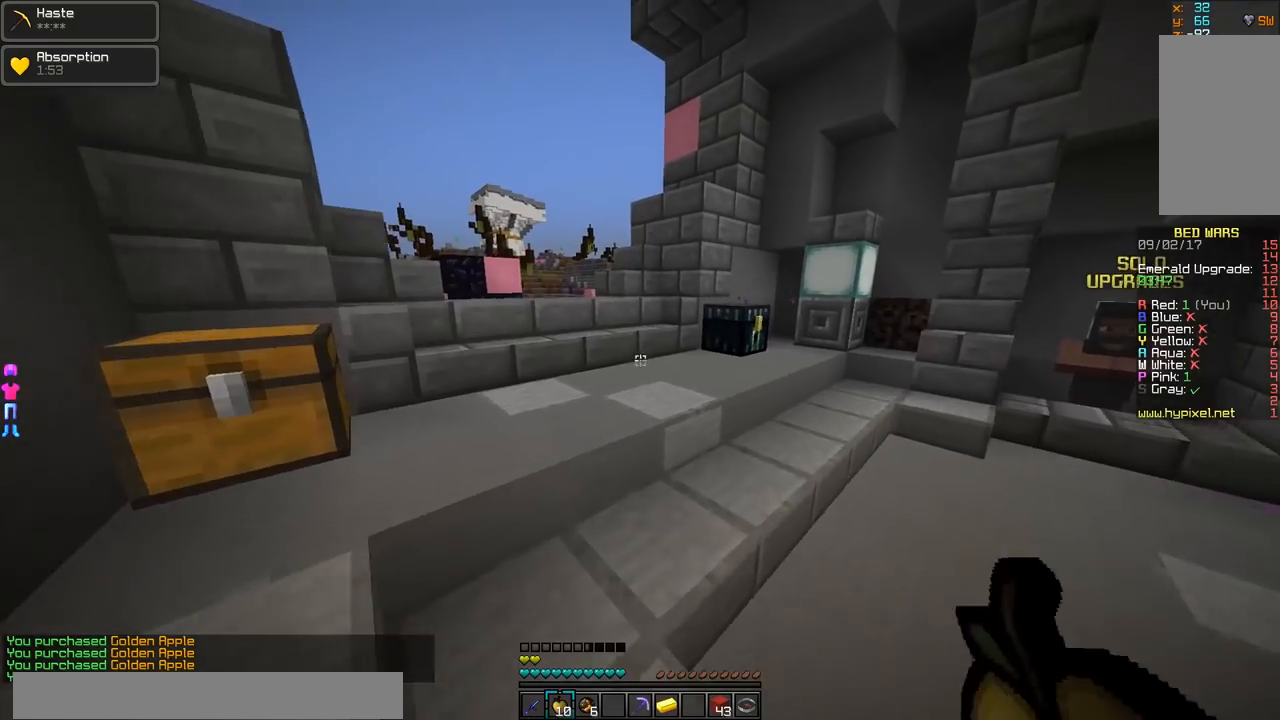
Gameplay with keyboard and mouse; each line is a JSON object with the keys and mouse buttons held at the frame after it. "events" lists presses ("down") and releases ("up") of "a", "d", "s", "w", "mouse_left" and "mouse_right" between this image and that frame as [ms after this image, input, new state], when the widget could be followed in between. "mouse_left", "mouse_right" = the "left", "right" buttons of the "mouse" list. No other keys are recorded. Fast repeated clicks can show as one long hold. Mouse movement is not recorded.
{"keys": ["w"], "mouse": [], "events": []}
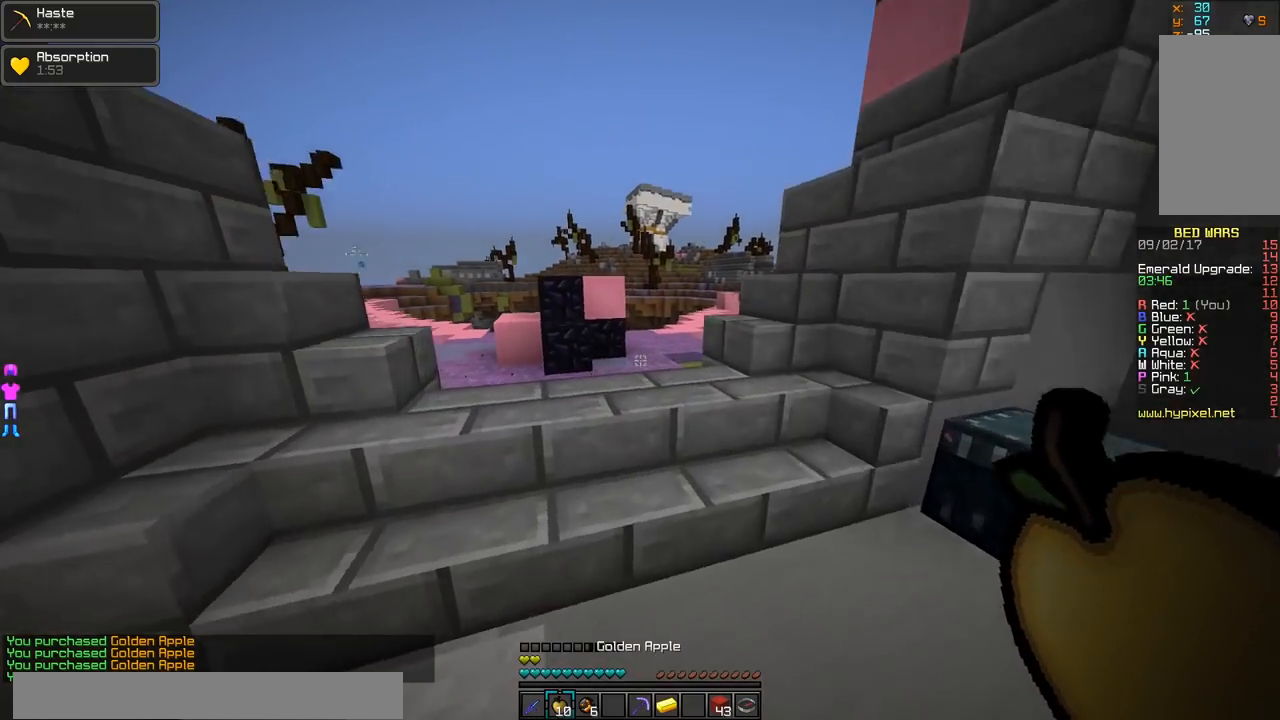
{"keys": ["w"], "mouse": [], "events": []}
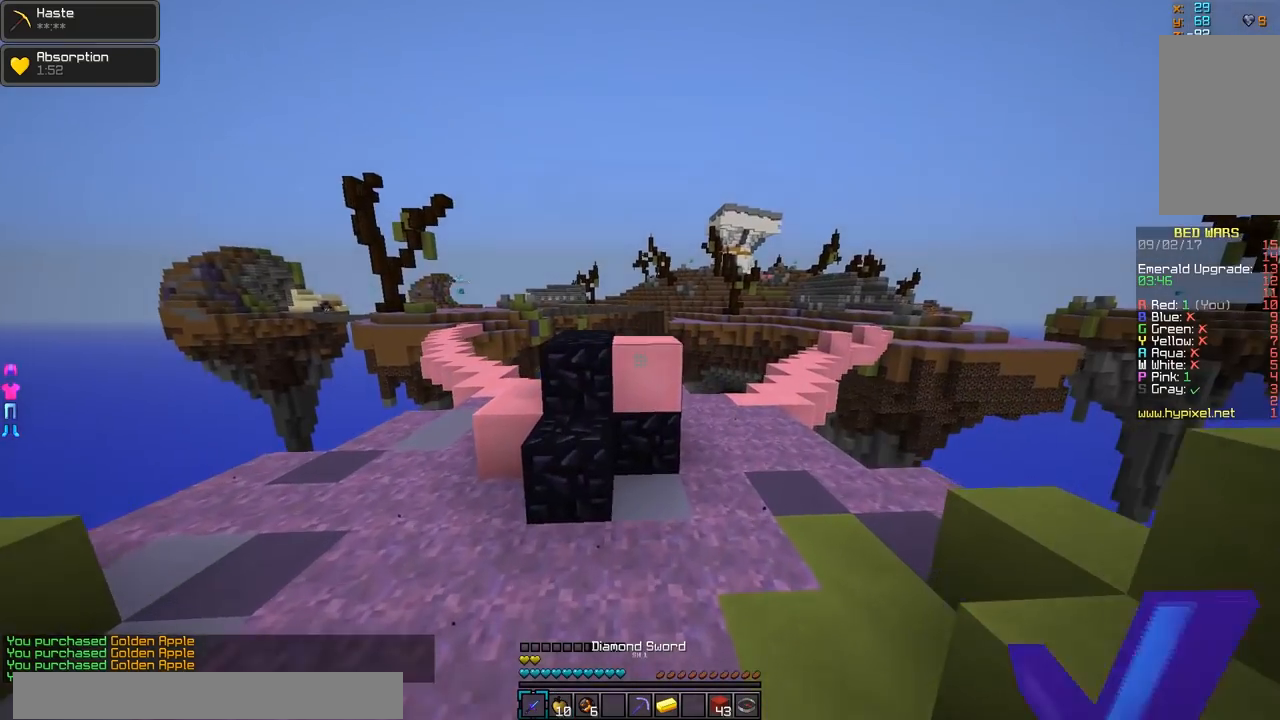
{"keys": ["w"], "mouse": [], "events": [[16, "d", "down"], [417, "d", "up"]]}
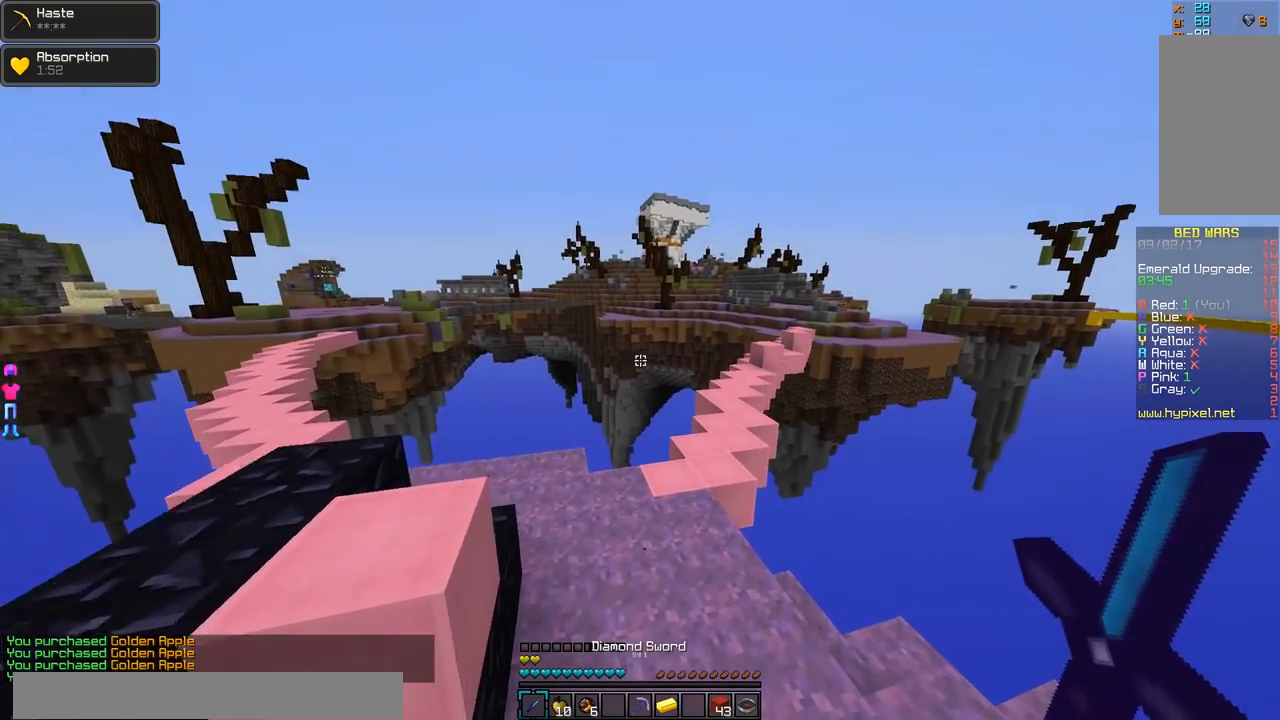
{"keys": ["a", "w"], "mouse": [], "events": [[267, "a", "down"]]}
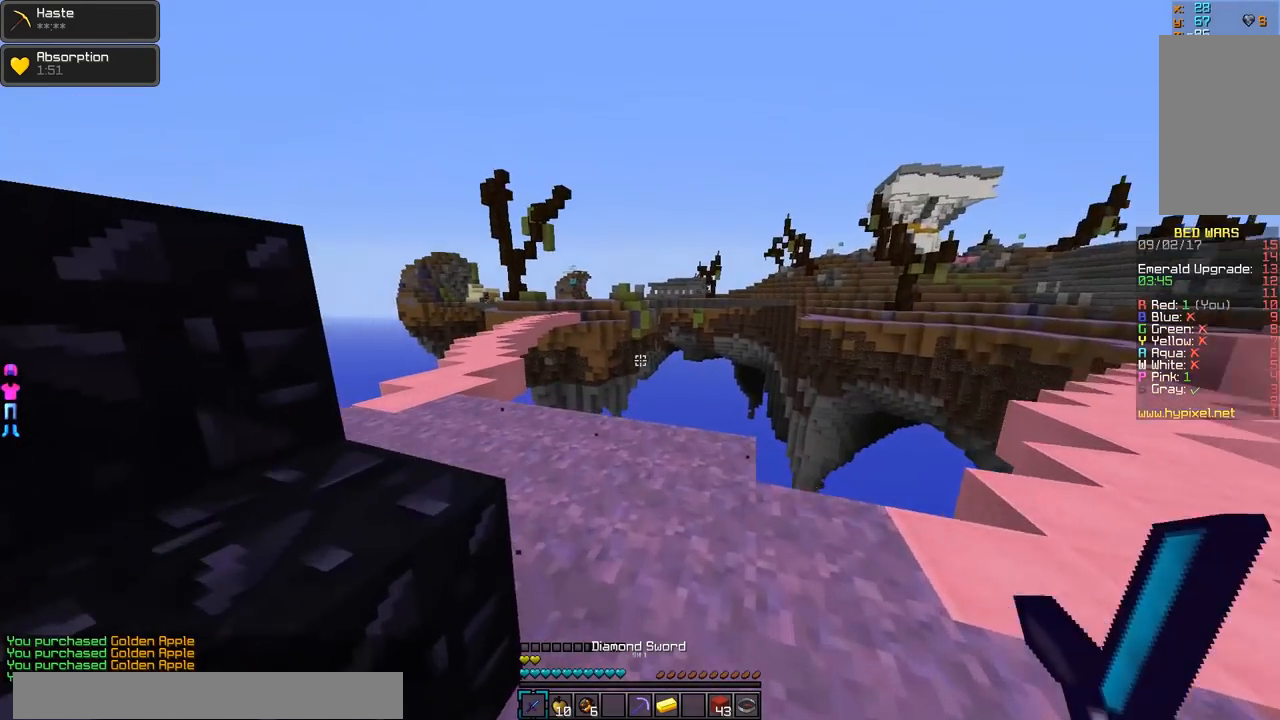
{"keys": ["a", "w"], "mouse": [], "events": [[67, "a", "up"], [417, "a", "down"]]}
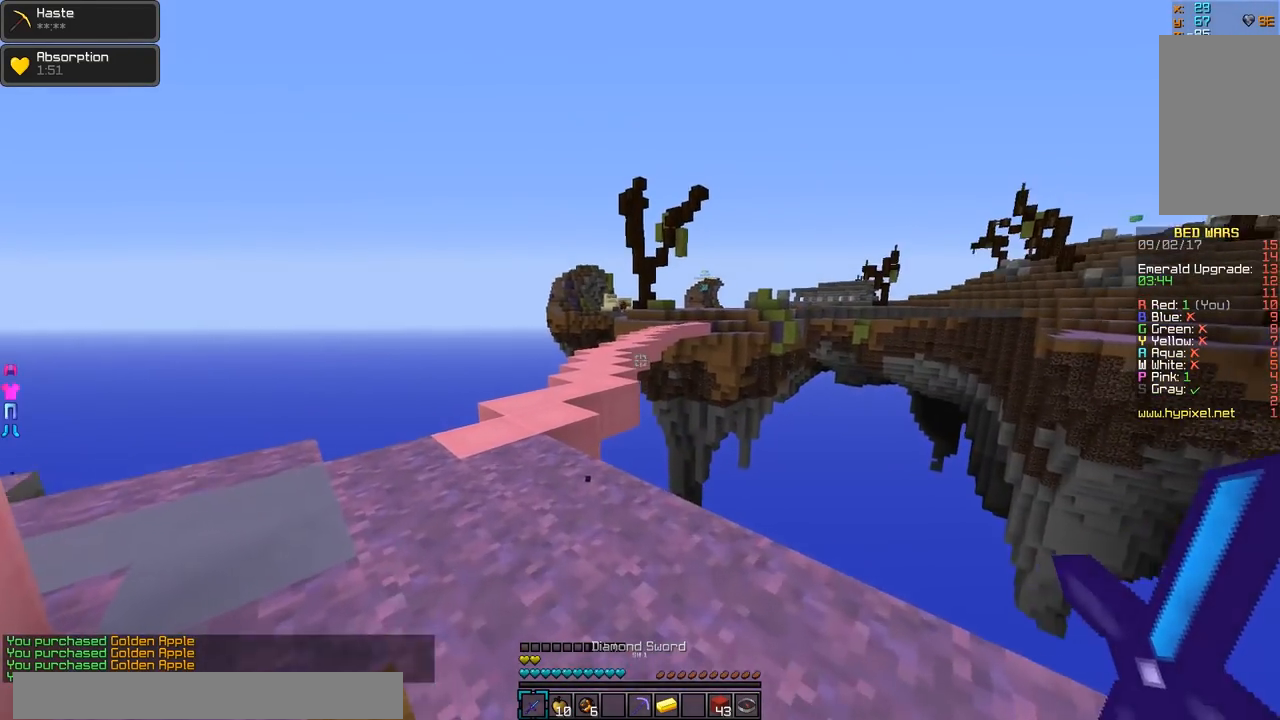
{"keys": ["w"], "mouse": [], "events": [[267, "a", "up"]]}
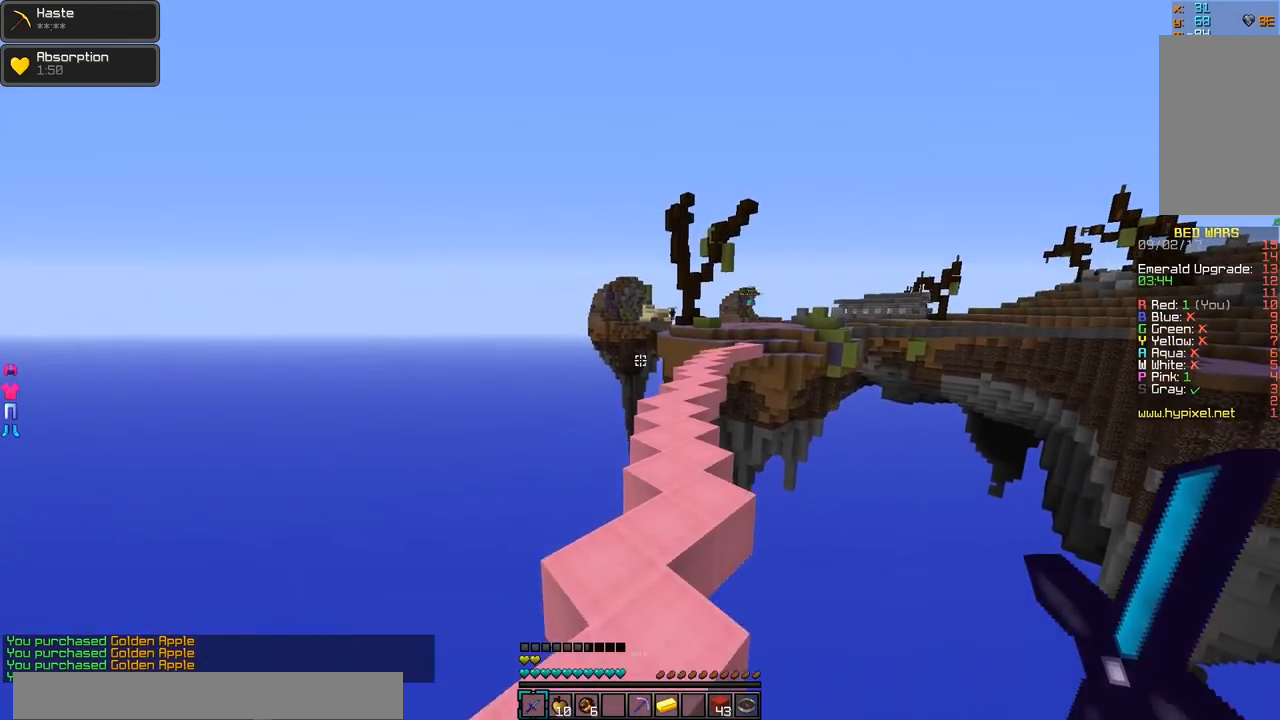
{"keys": ["w"], "mouse": [], "events": []}
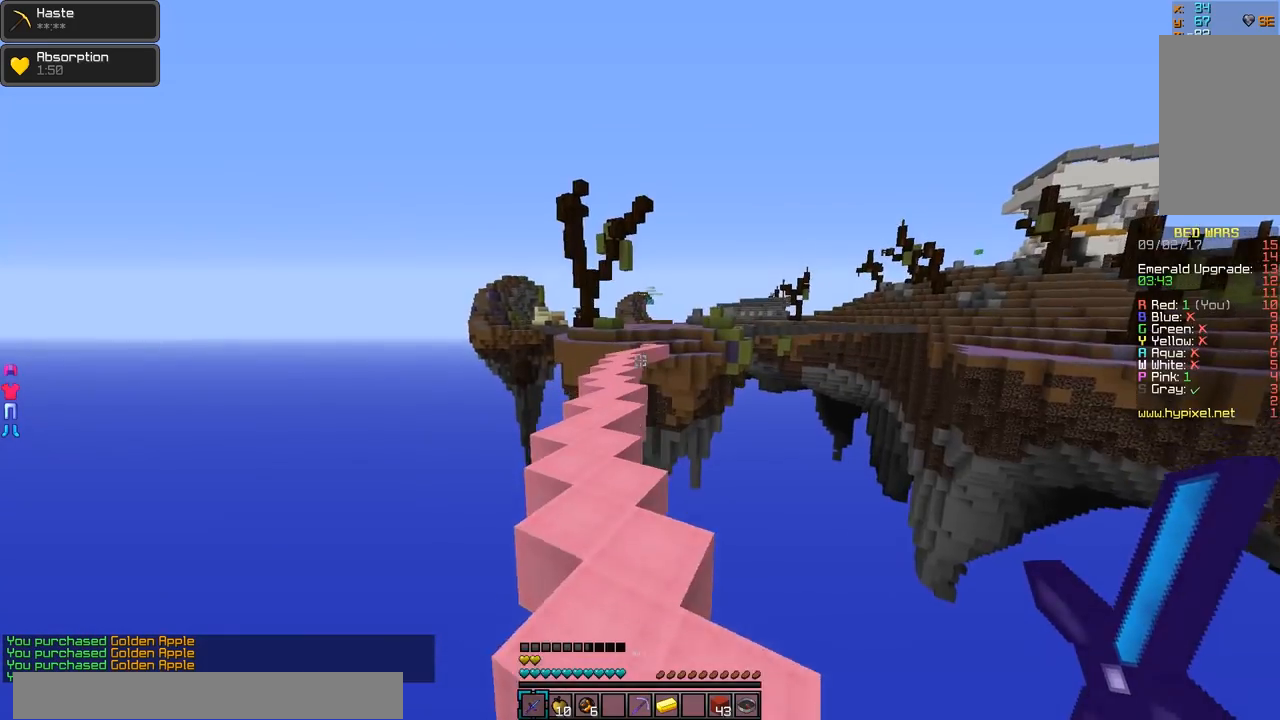
{"keys": ["w"], "mouse": [], "events": [[267, "a", "down"], [417, "a", "up"]]}
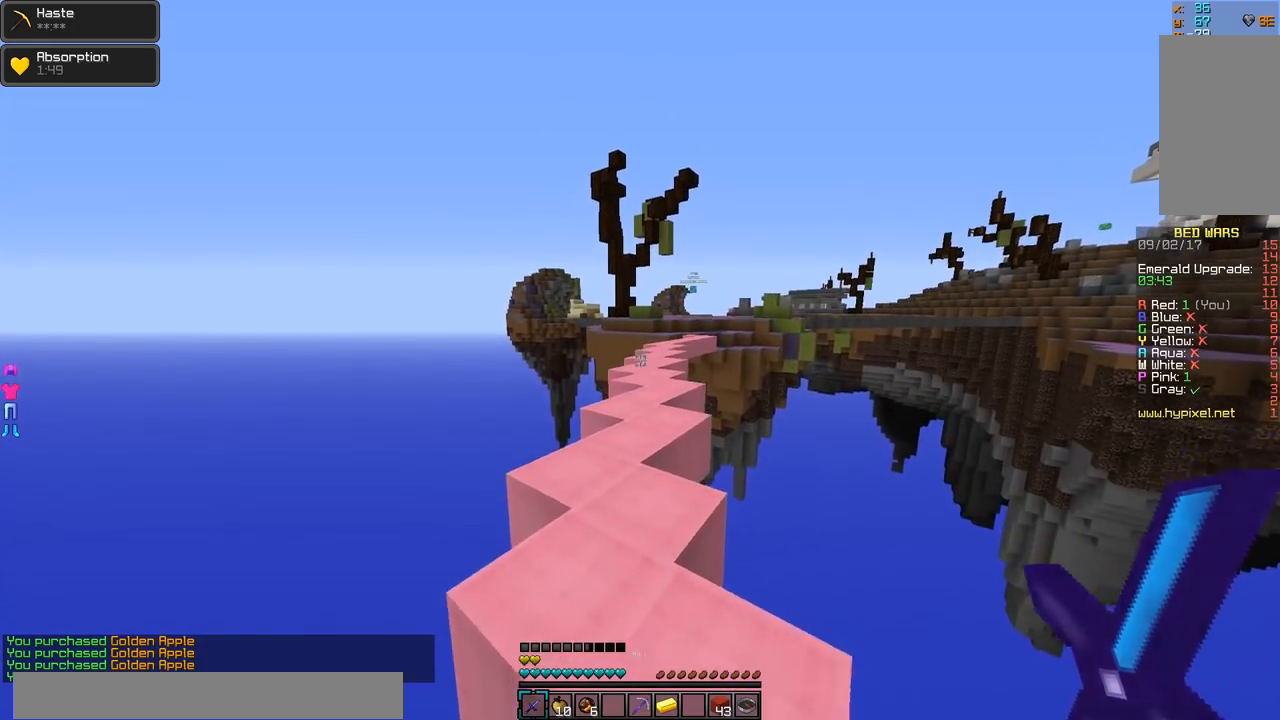
{"keys": ["w"], "mouse": [], "events": []}
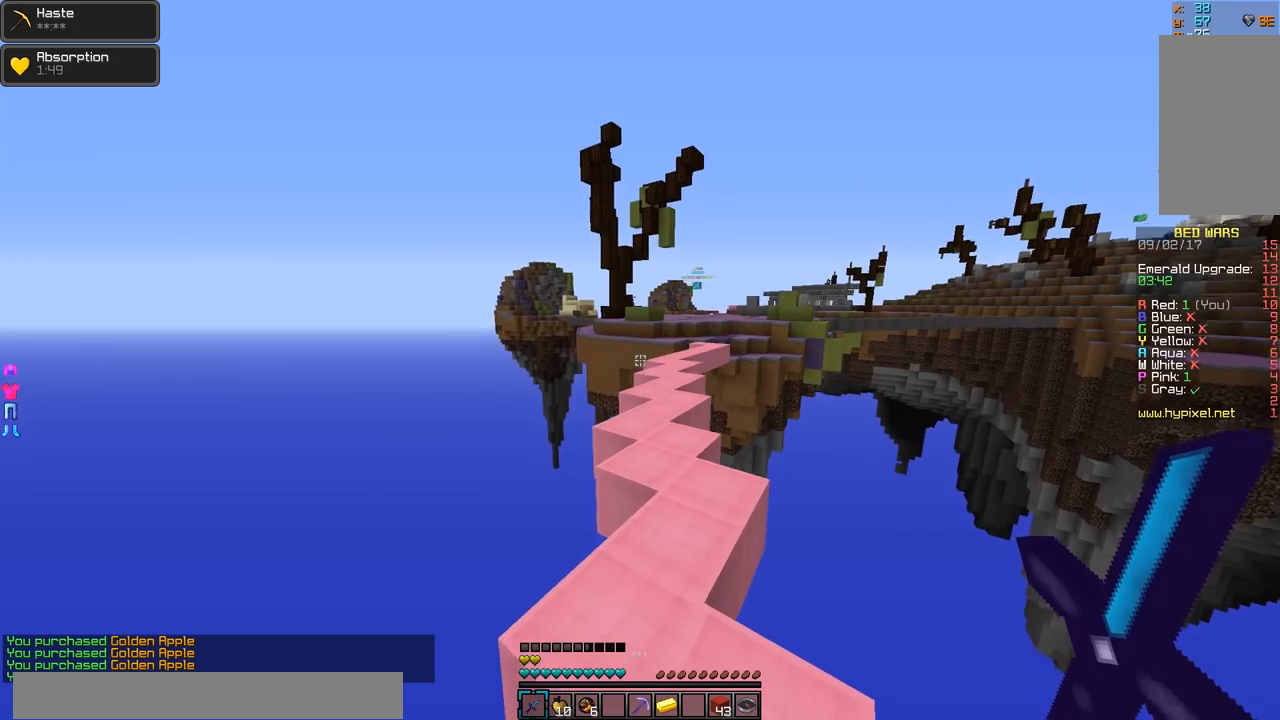
{"keys": ["w"], "mouse": [], "events": []}
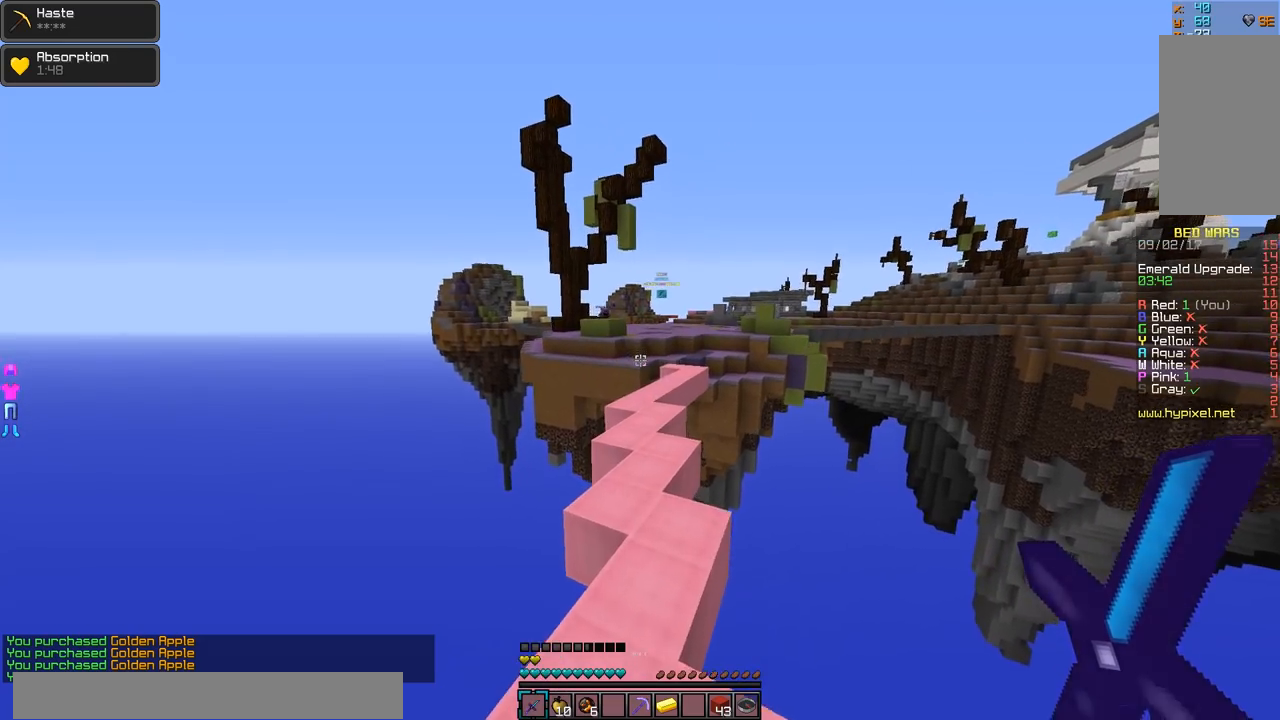
{"keys": ["w"], "mouse": [], "events": [[117, "w", "up"], [317, "w", "down"]]}
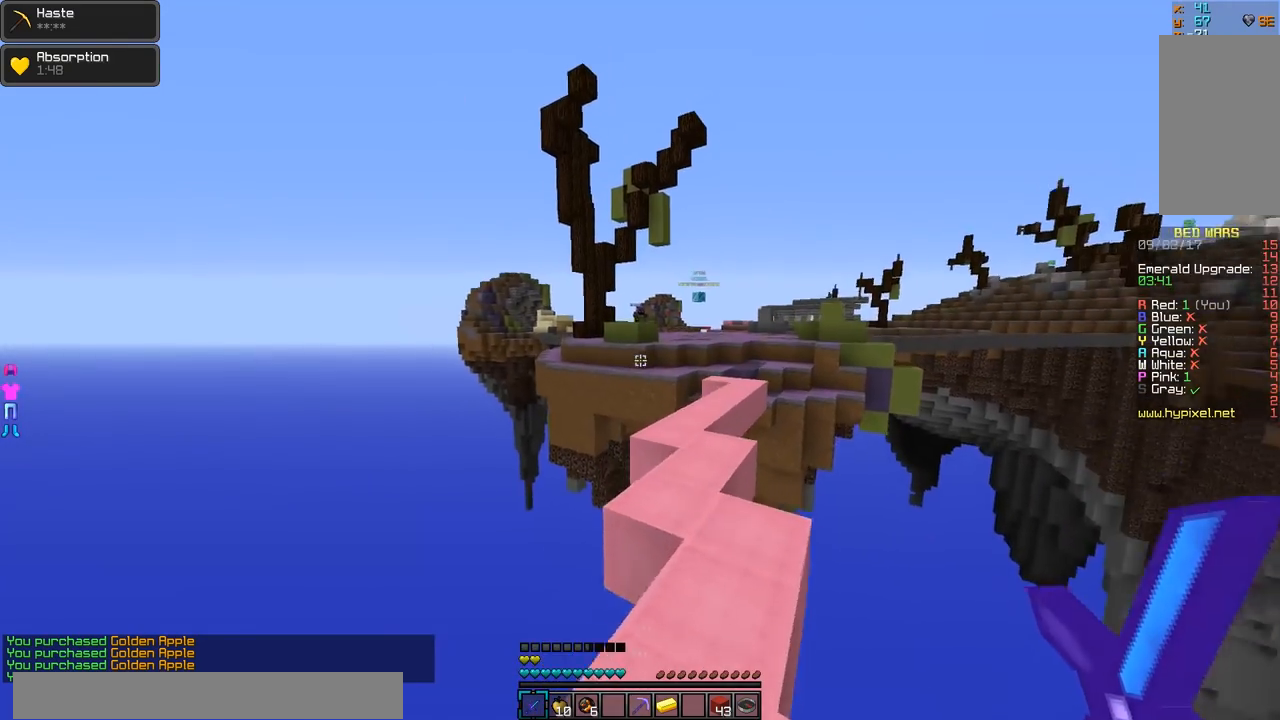
{"keys": ["w"], "mouse": [], "events": [[167, "d", "down"], [467, "d", "up"]]}
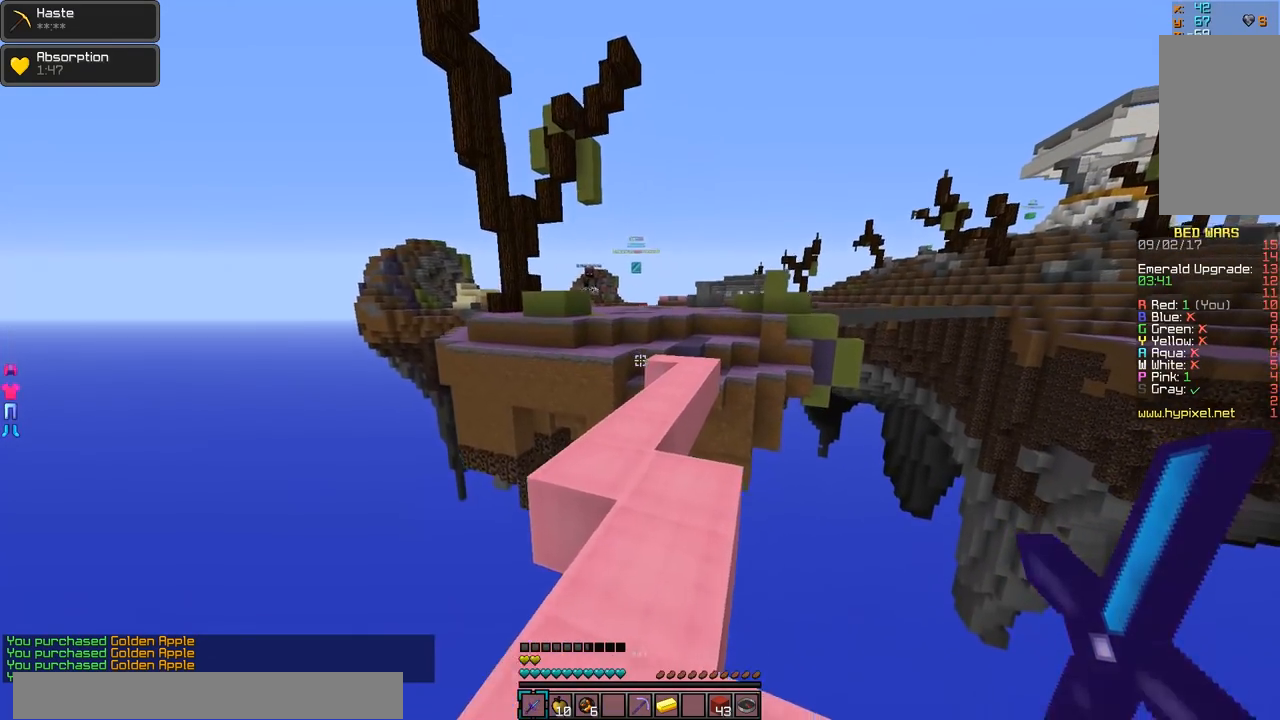
{"keys": [], "mouse": [], "events": [[267, "a", "down"], [467, "a", "up"], [467, "w", "up"]]}
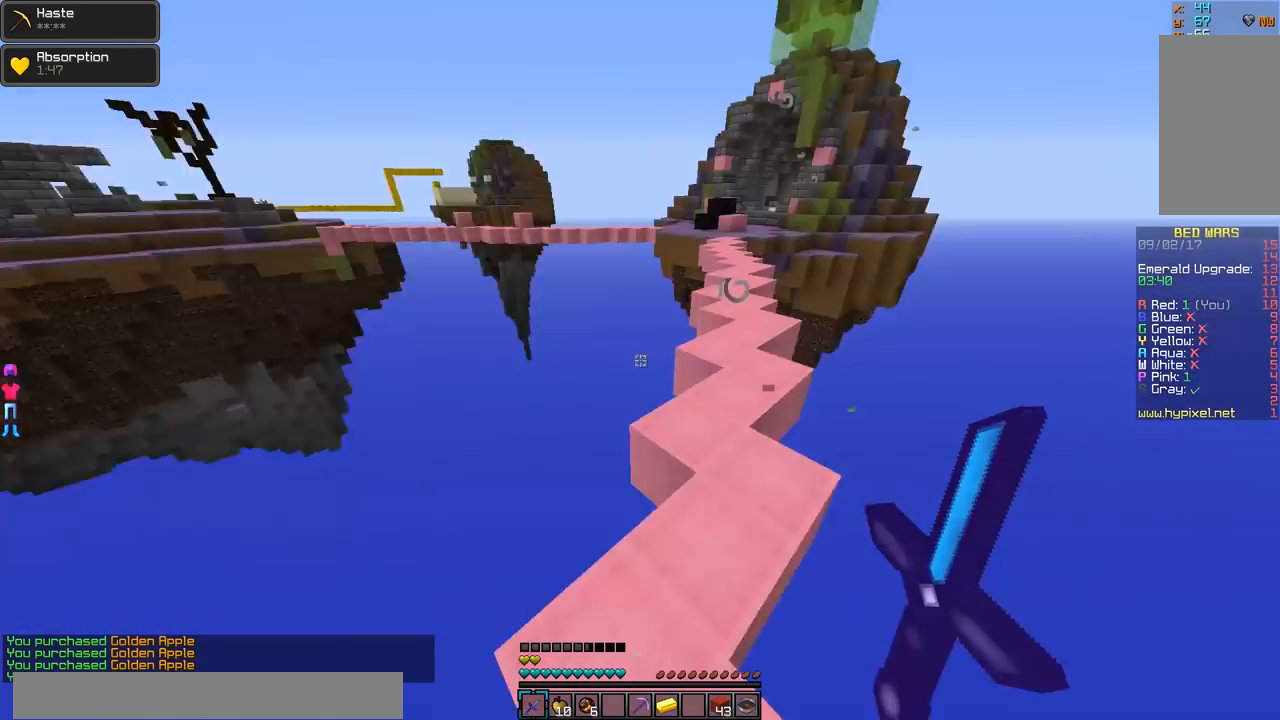
{"keys": ["w"], "mouse": [], "events": [[317, "w", "down"], [367, "a", "down"], [467, "a", "up"]]}
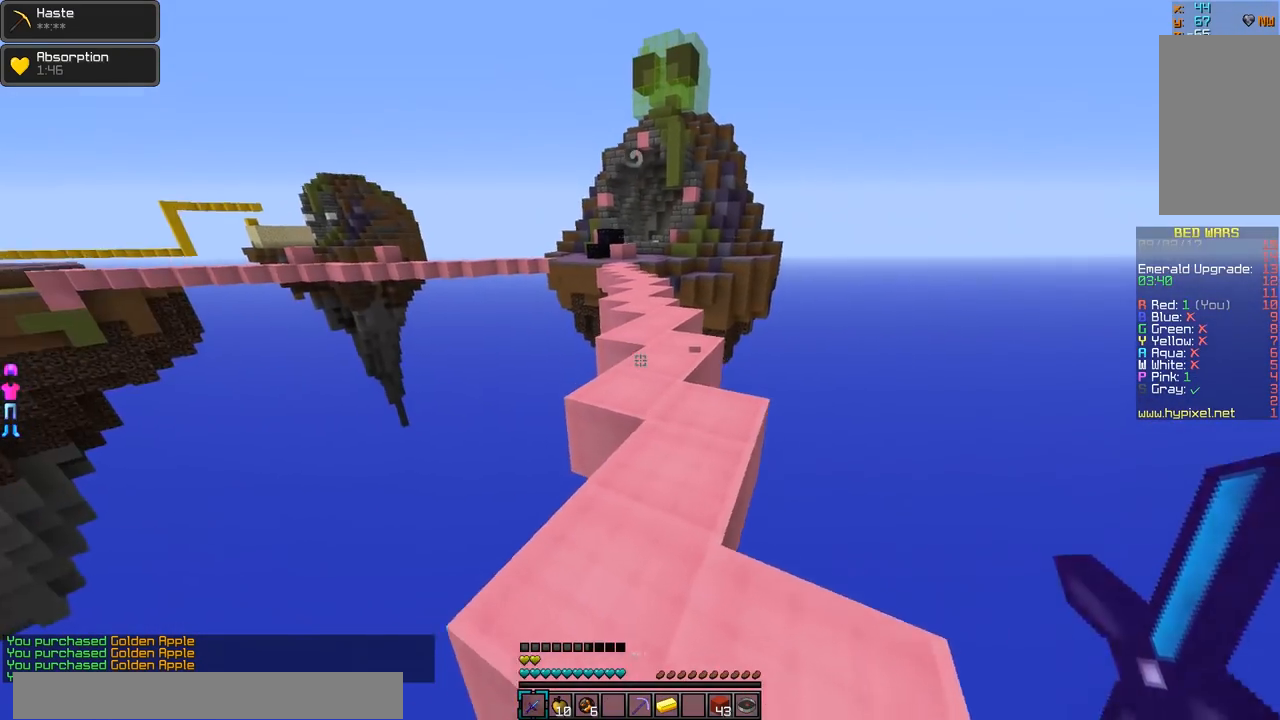
{"keys": ["w"], "mouse": [], "events": [[134, "d", "down"], [334, "d", "up"]]}
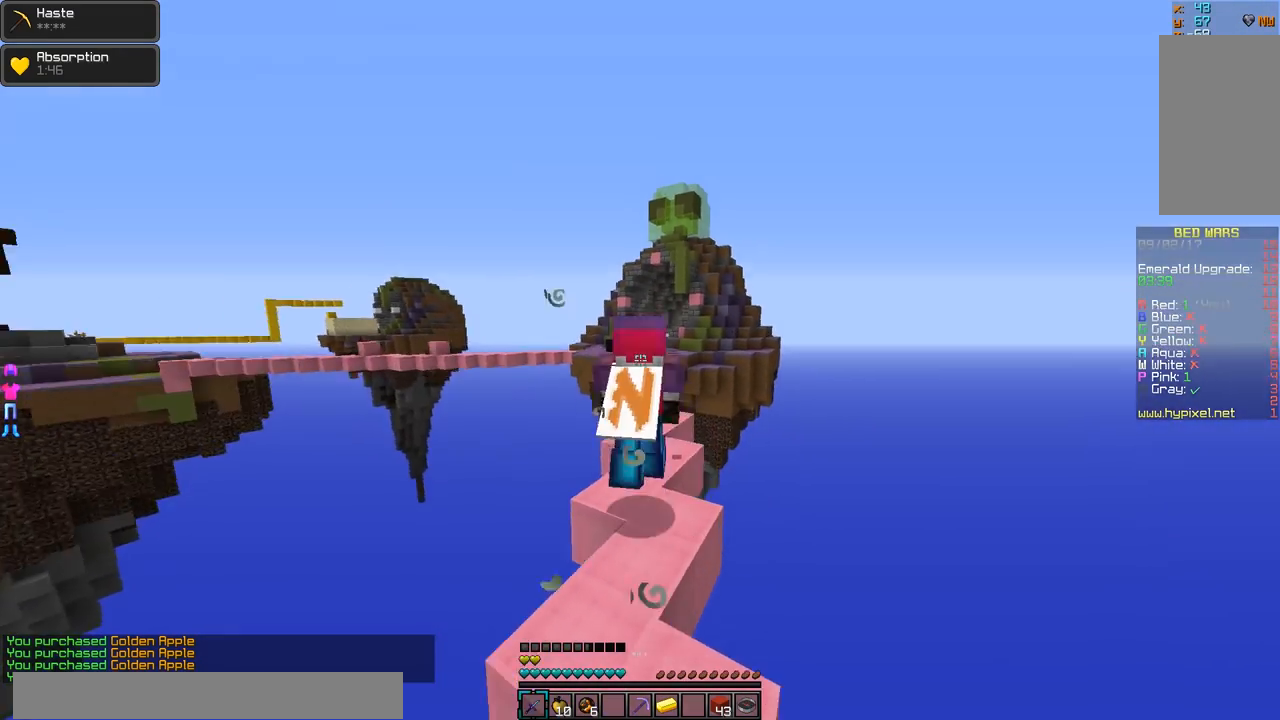
{"keys": ["w"], "mouse": [], "events": []}
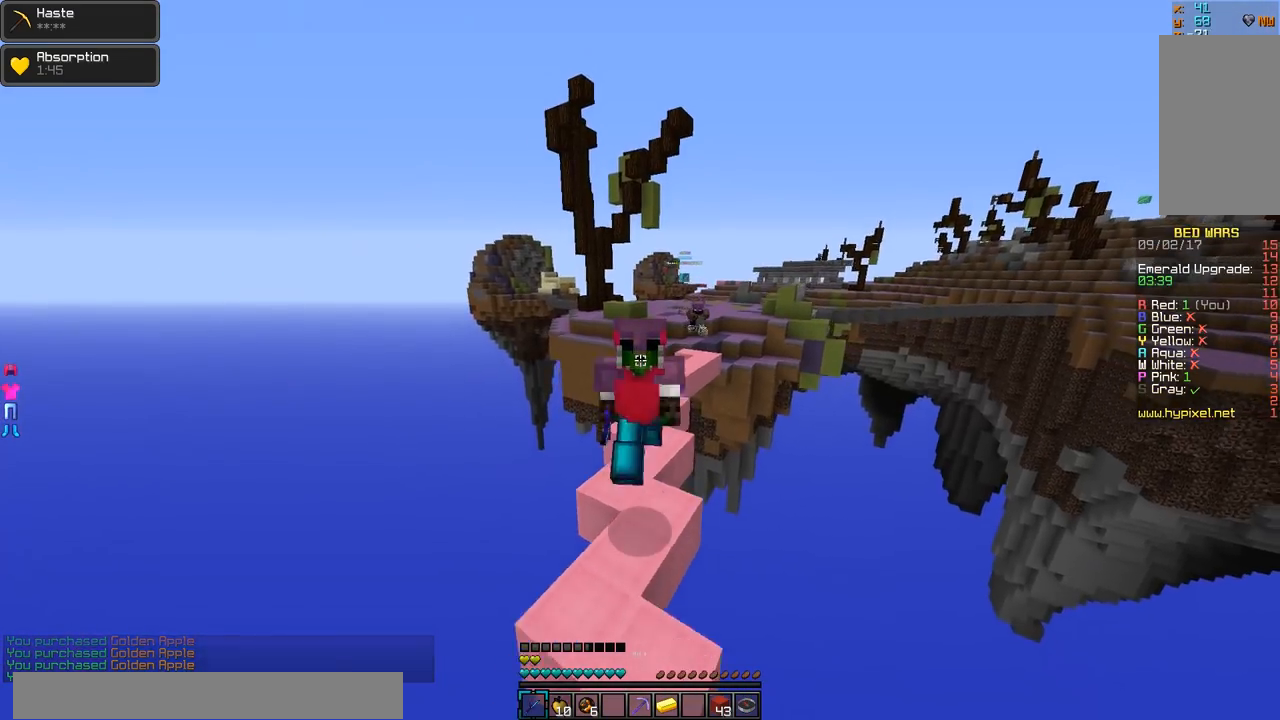
{"keys": ["w"], "mouse": [], "events": []}
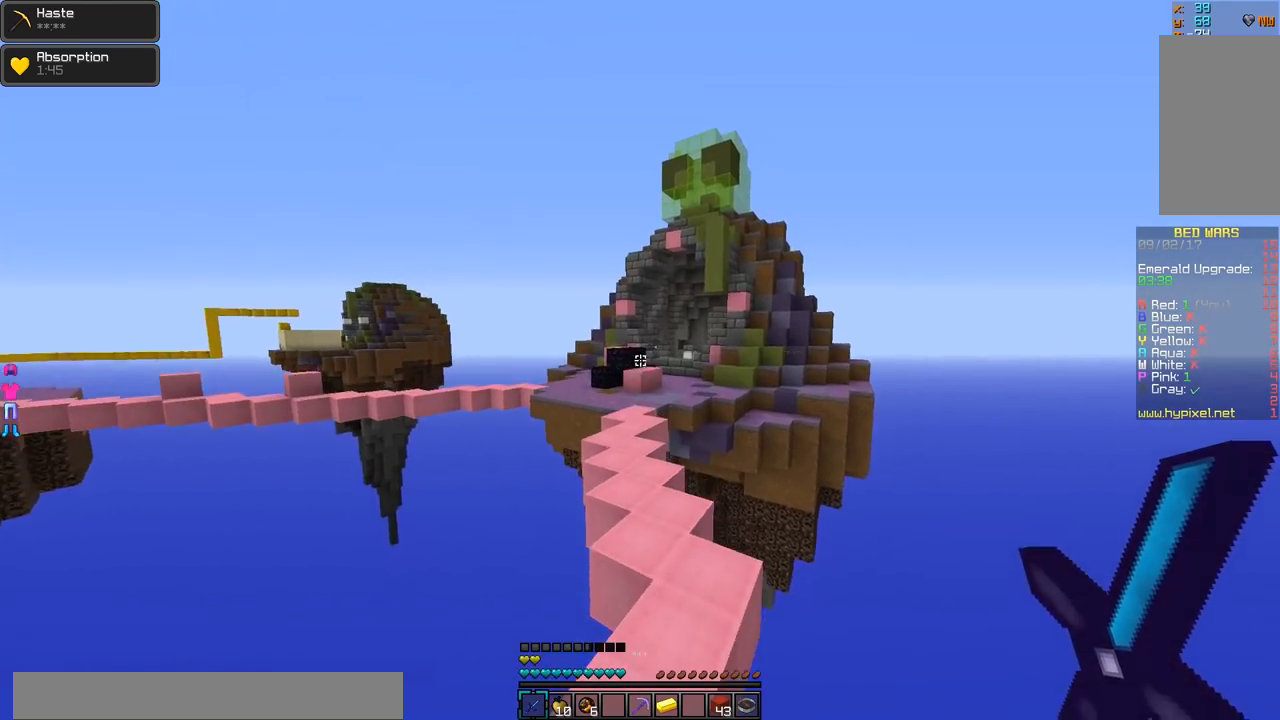
{"keys": ["w"], "mouse": [], "events": []}
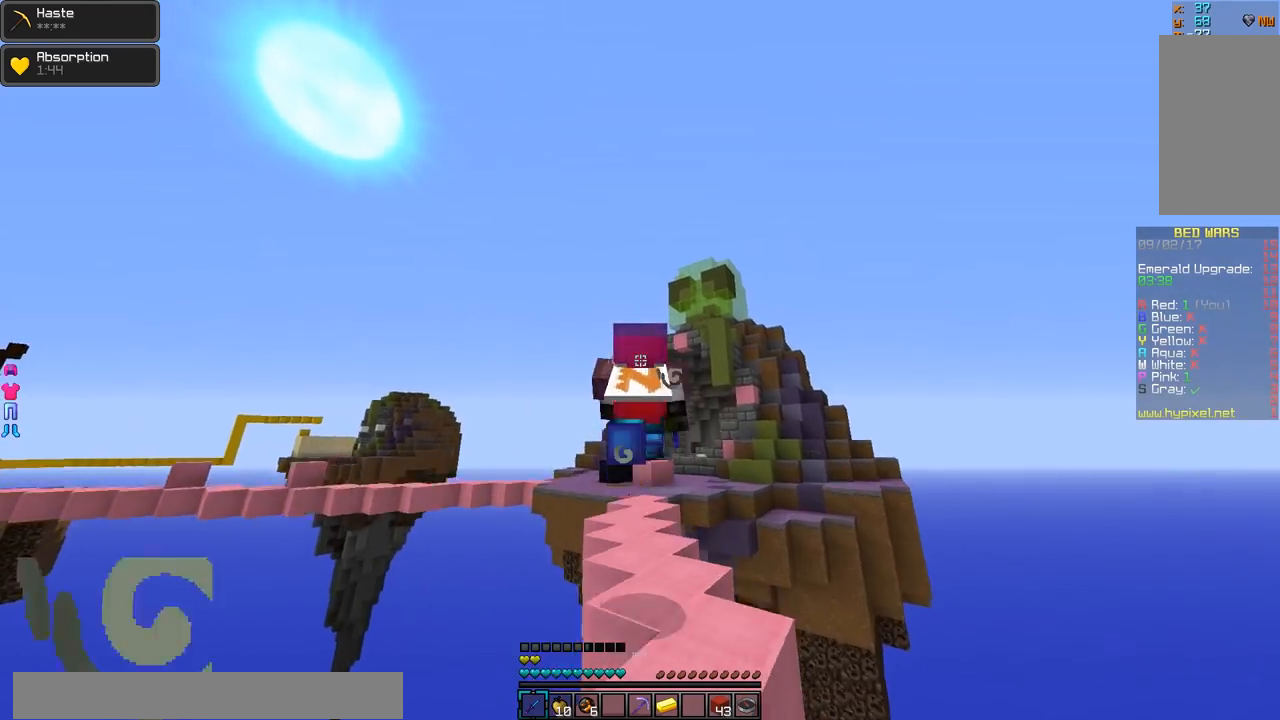
{"keys": ["w"], "mouse": [], "events": []}
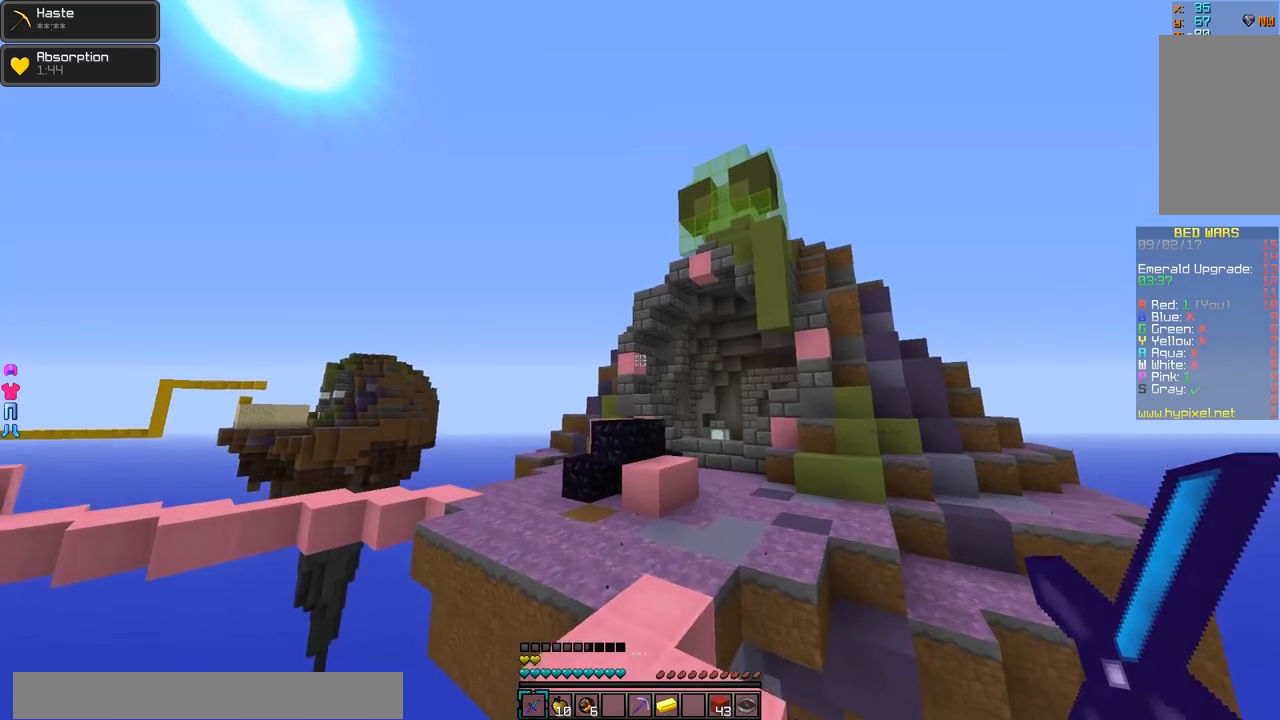
{"keys": ["d"], "mouse": [], "events": [[400, "d", "down"], [467, "w", "up"]]}
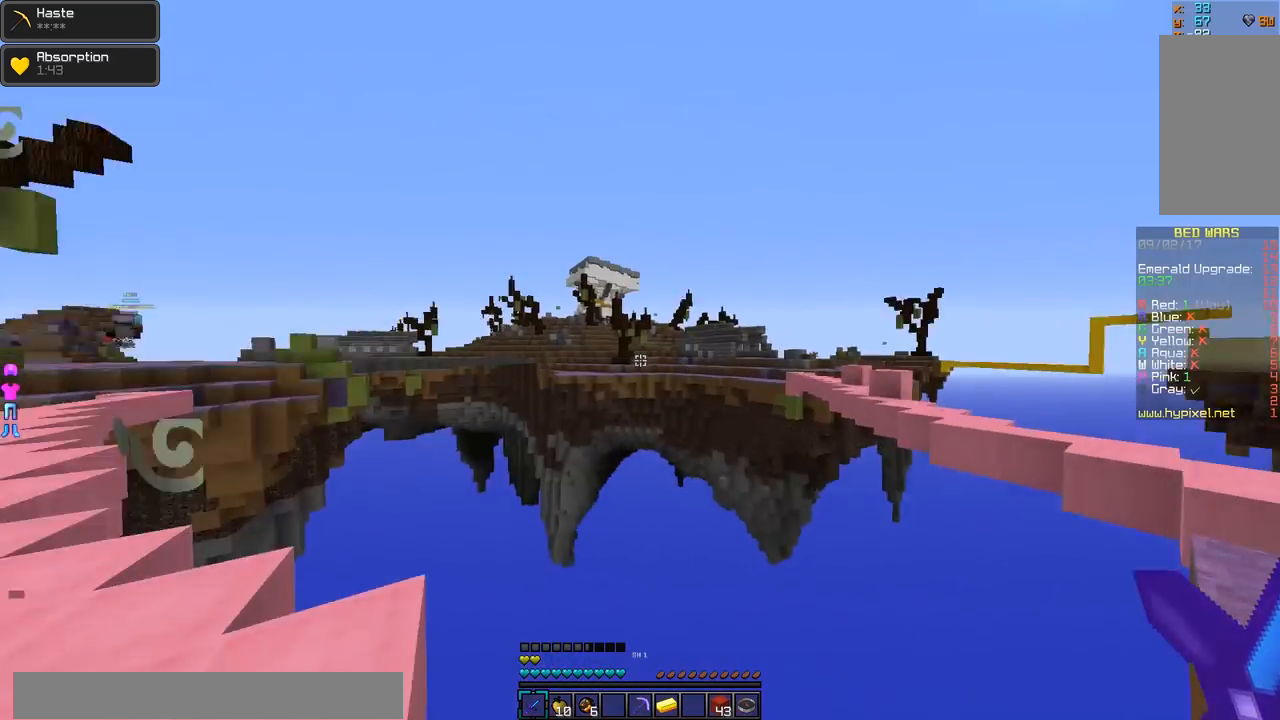
{"keys": [], "mouse": [], "events": [[117, "d", "up"]]}
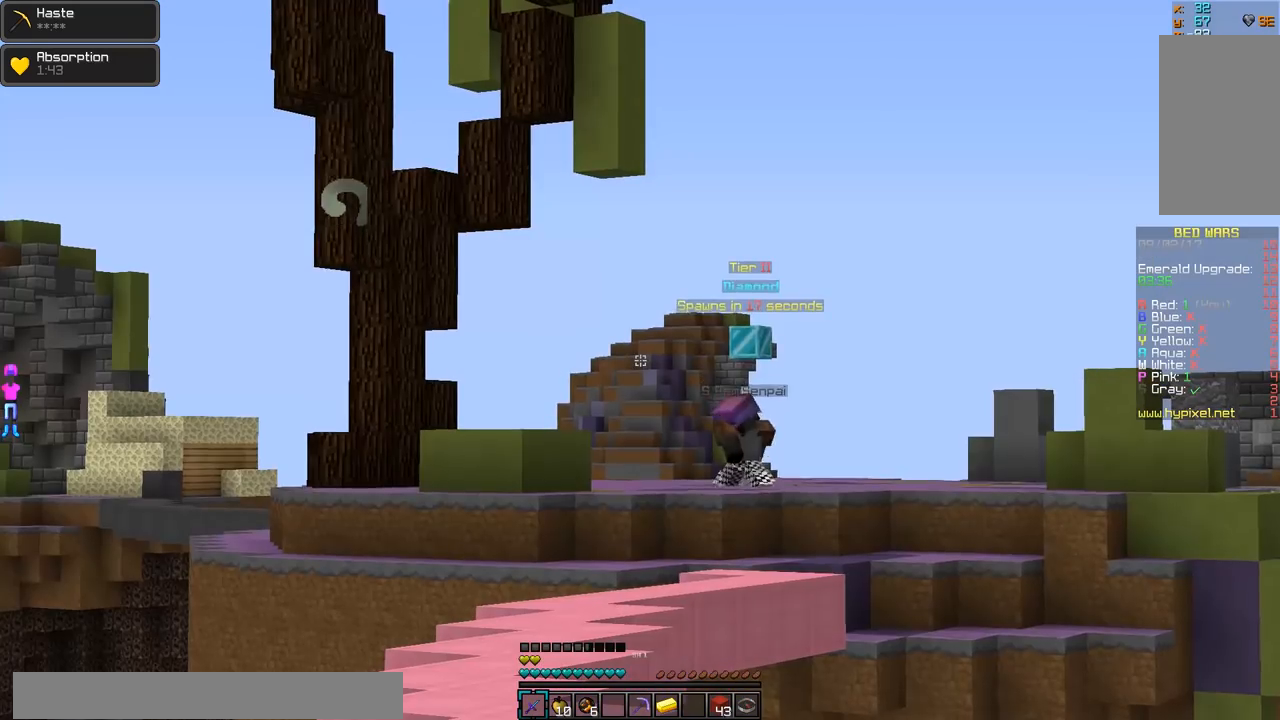
{"keys": [], "mouse": [], "events": []}
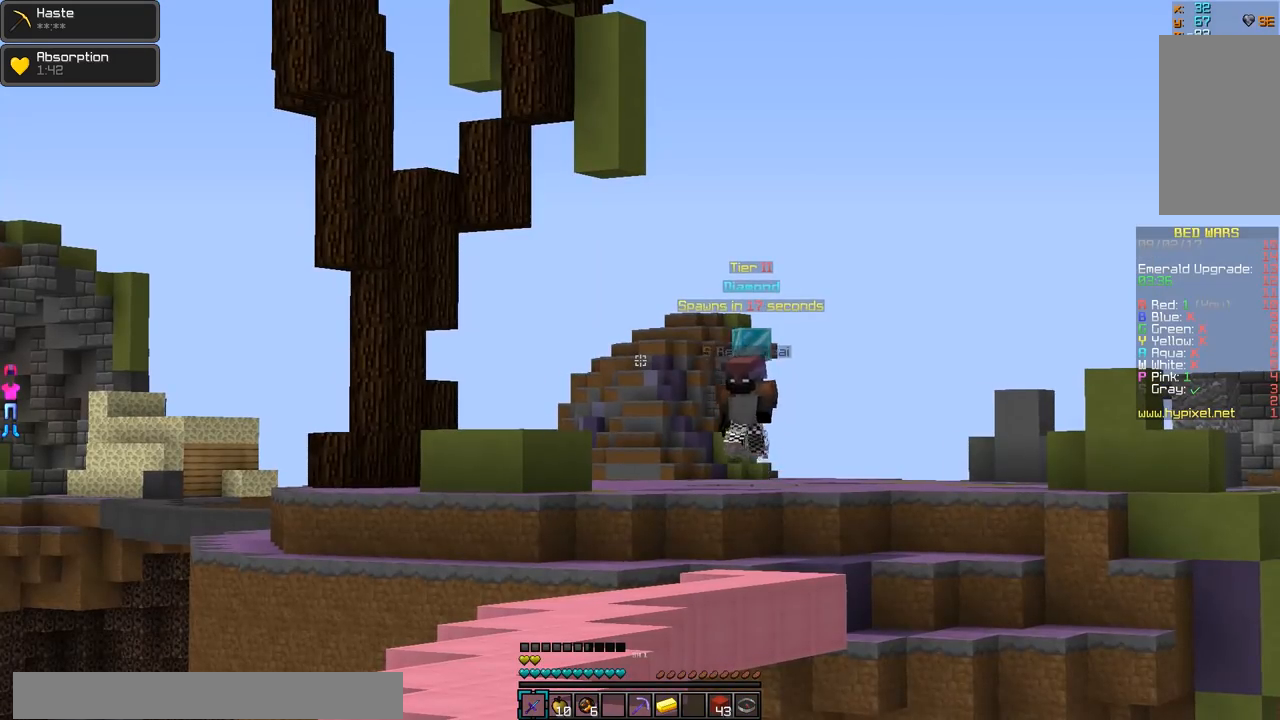
{"keys": [], "mouse": [], "events": []}